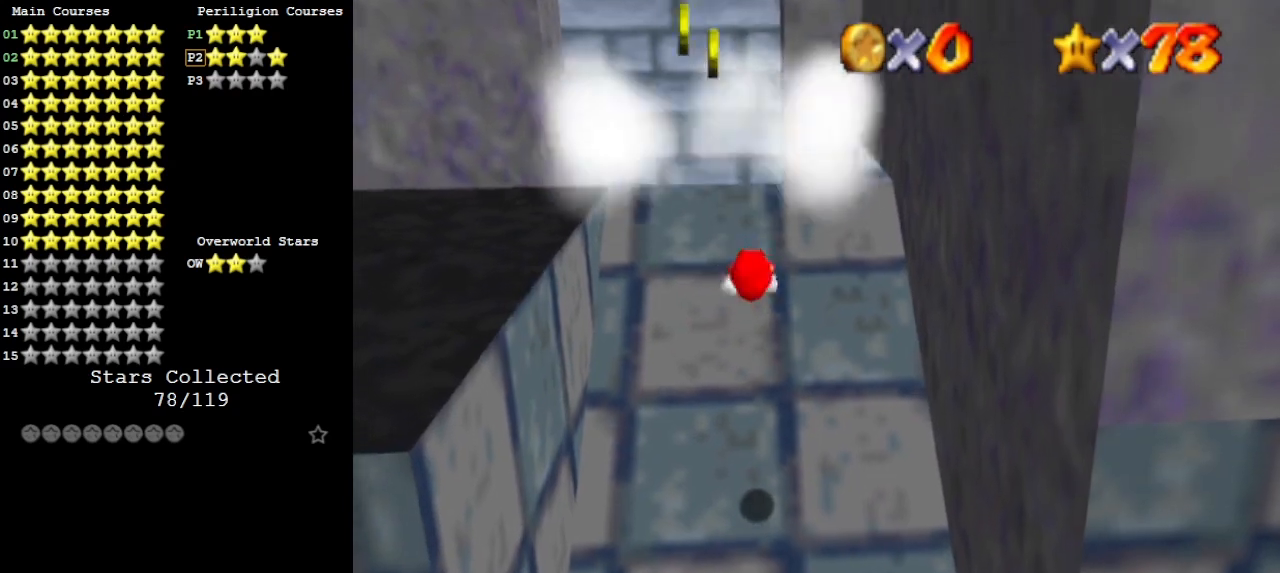
Gameplay with a controller (Nintendo layout); each line is a JSON object with the inputs held at the frame after it. "events" lists button and stick changes between this image and that frame as [ms after this image, input, new state], when the widget could be followed in between. Not read: L3 R3.
{"buttons": [], "left_stick": "center", "events": [[100, "Z", "up"], [133, "left_stick", "center"], [167, "C_DOWN", "down"], [233, "C_DOWN", "up"], [267, "DPAD_DOWN", "down"], [367, "DPAD_DOWN", "up"]]}
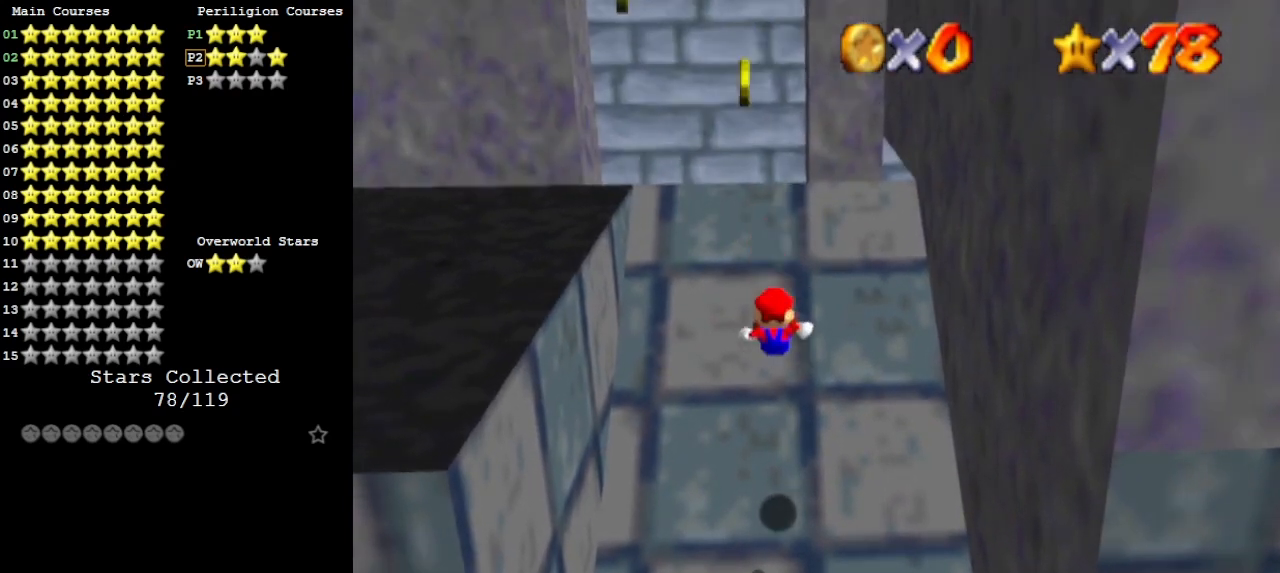
{"buttons": [], "left_stick": "down-left", "events": [[233, "left_stick", "left"], [400, "left_stick", "down-left"]]}
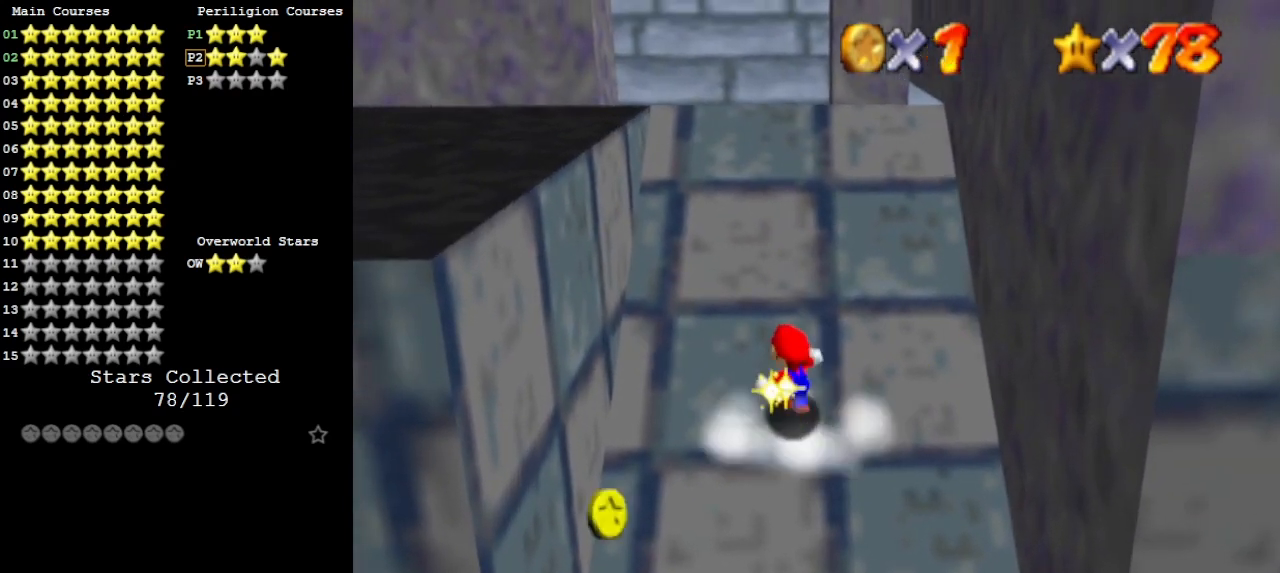
{"buttons": [], "left_stick": "down", "events": [[333, "left_stick", "down"]]}
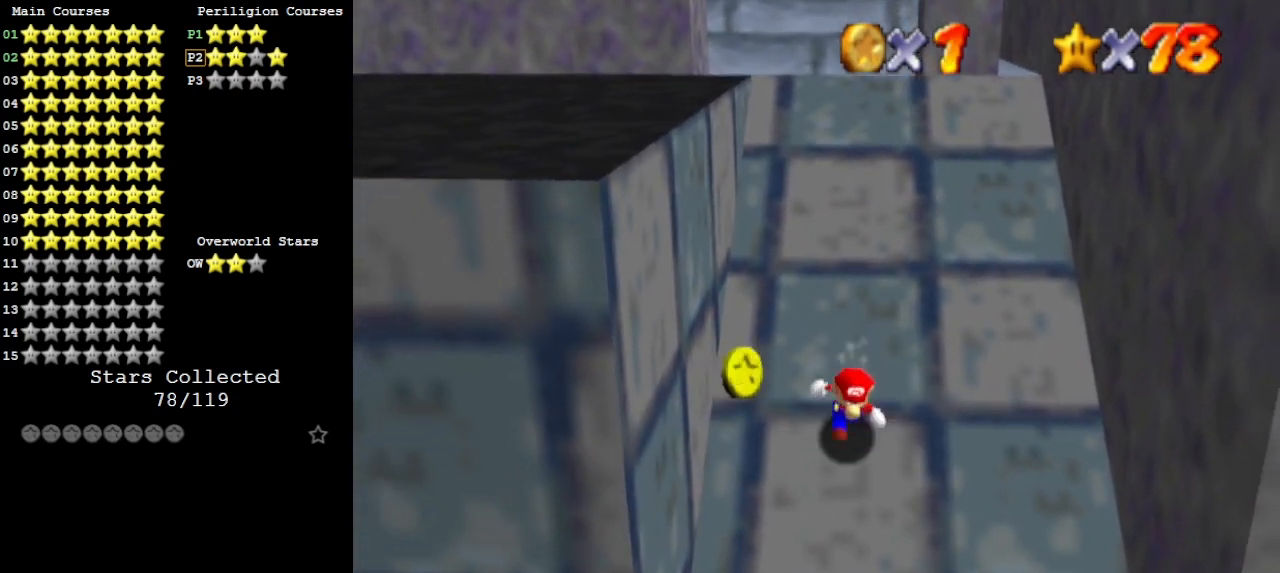
{"buttons": [], "left_stick": "left", "events": [[333, "left_stick", "left"]]}
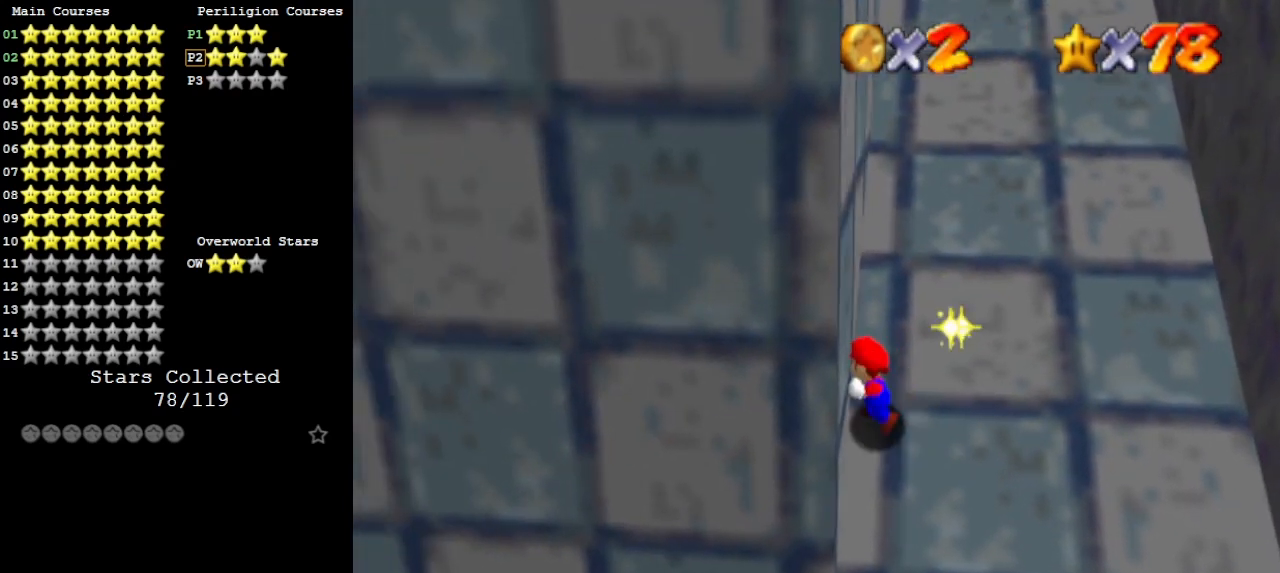
{"buttons": ["B", "C_UP"], "left_stick": "down-left", "events": [[33, "left_stick", "center"], [233, "A", "down"], [333, "A", "up"], [433, "B", "down"], [467, "C_UP", "down"], [500, "left_stick", "down-left"]]}
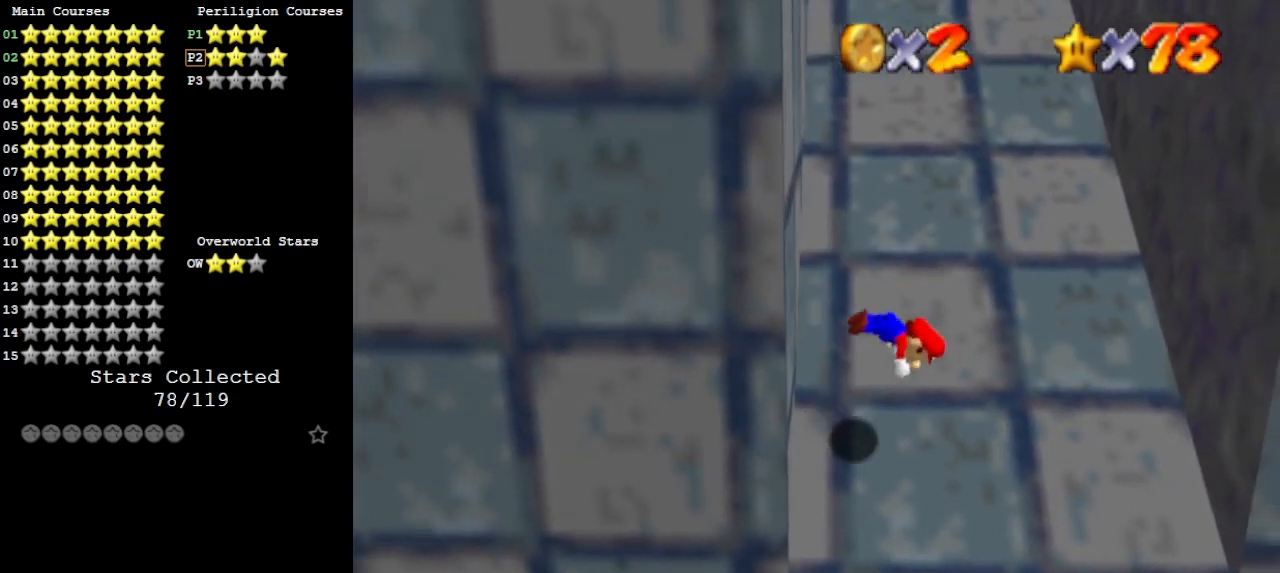
{"buttons": [], "left_stick": "down-left", "events": [[67, "B", "up"], [100, "C_UP", "up"], [333, "A", "down"], [367, "B", "down"], [500, "A", "up"], [500, "B", "up"]]}
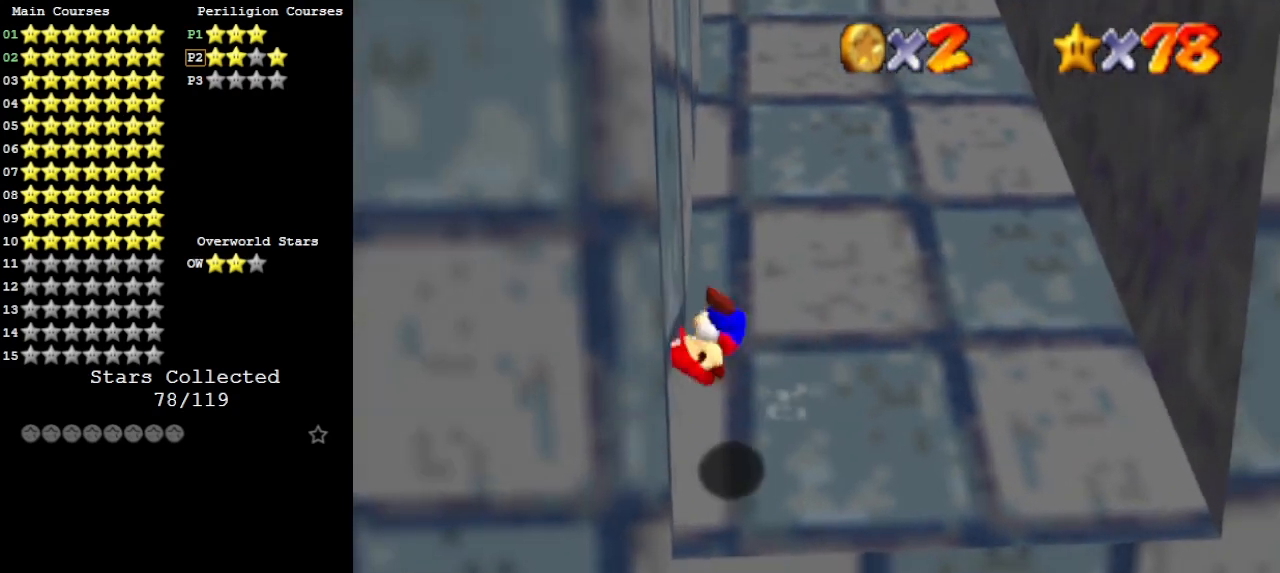
{"buttons": ["A"], "left_stick": "center", "events": [[100, "C_LEFT", "down"], [133, "left_stick", "center"], [200, "C_LEFT", "up"], [267, "C_LEFT", "down"], [333, "C_LEFT", "up"], [467, "A", "down"]]}
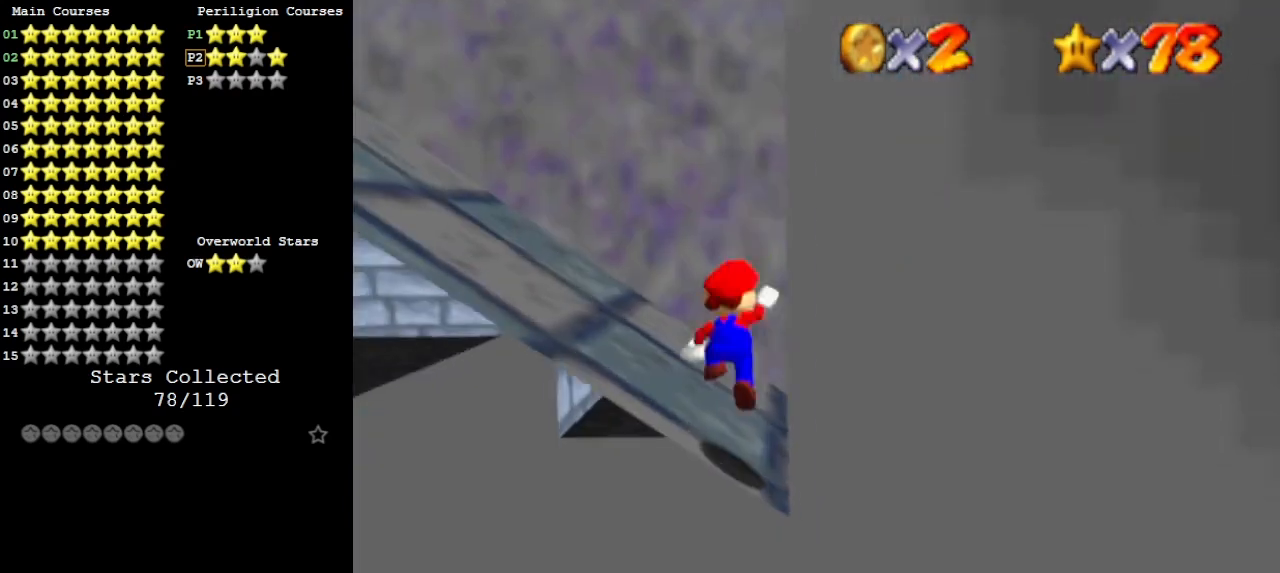
{"buttons": [], "left_stick": "down", "events": [[100, "A", "up"], [167, "B", "down"], [233, "left_stick", "down"], [333, "B", "up"]]}
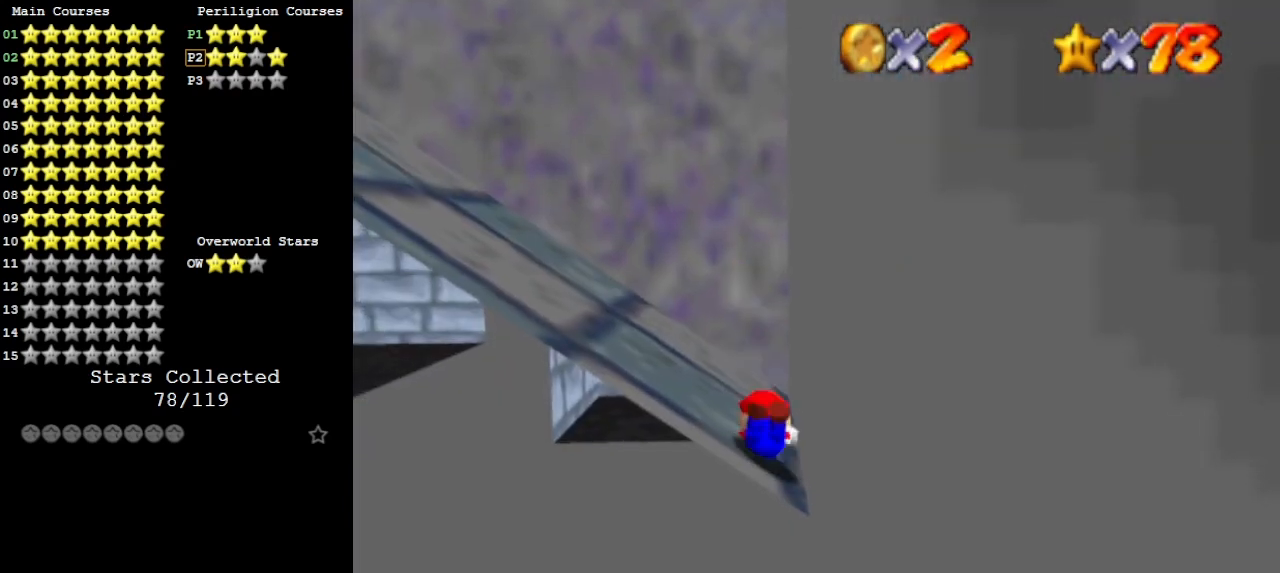
{"buttons": [], "left_stick": "center", "events": [[67, "A", "down"], [67, "B", "down"], [200, "A", "up"], [200, "B", "up"], [233, "left_stick", "center"], [367, "DPAD_DOWN", "down"], [467, "DPAD_DOWN", "up"]]}
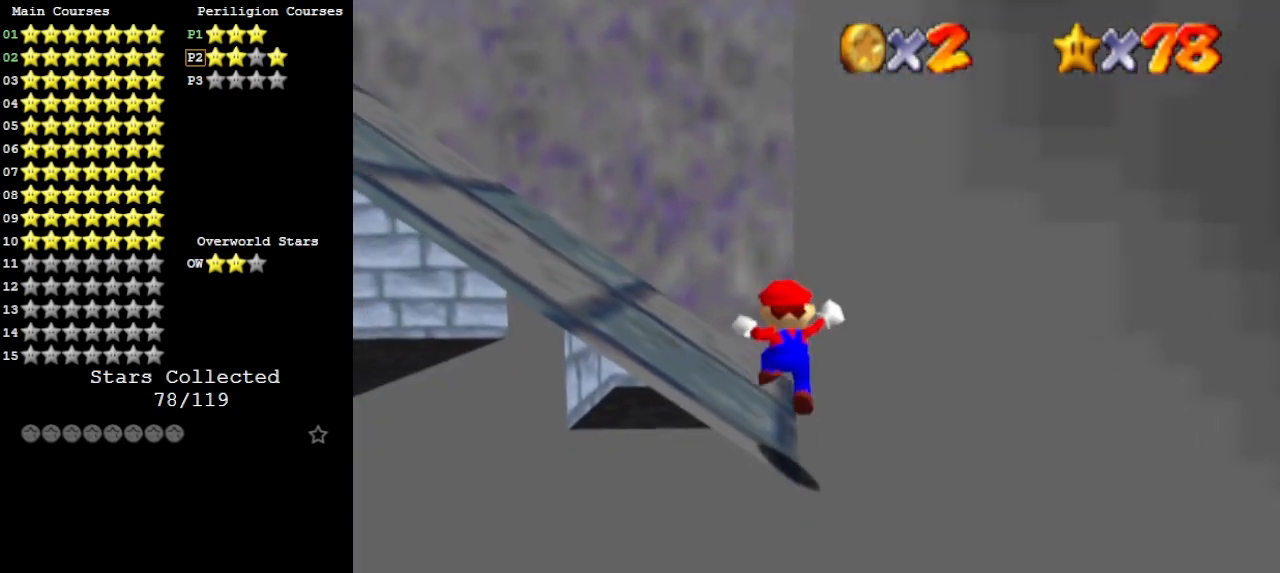
{"buttons": [], "left_stick": "center", "events": [[167, "DPAD_RIGHT", "down"], [300, "DPAD_RIGHT", "up"]]}
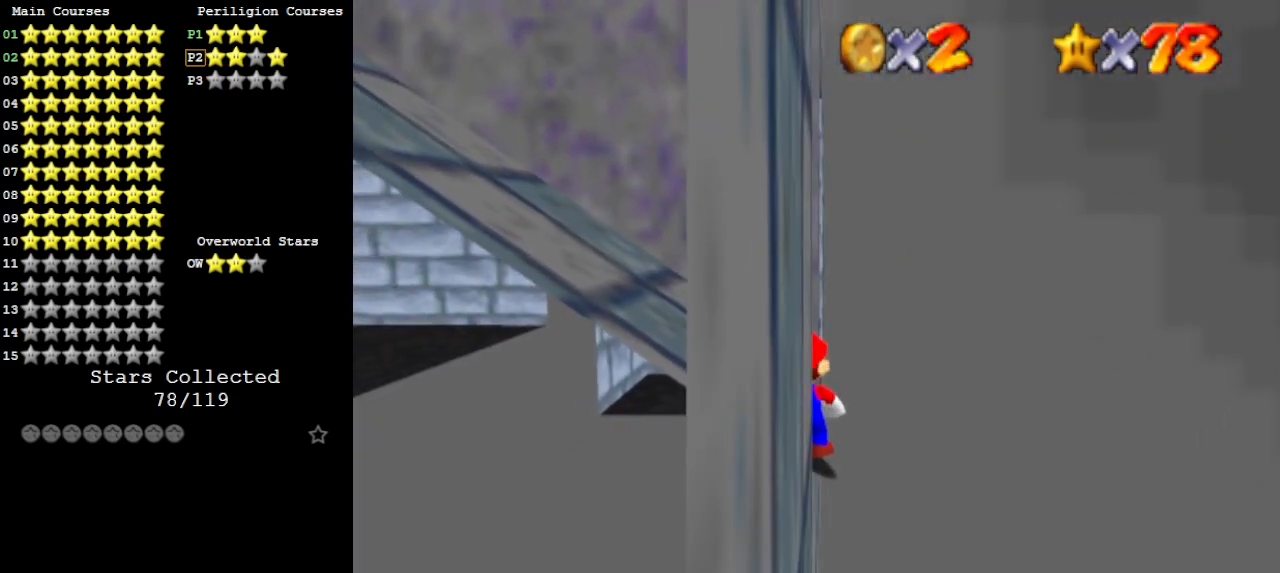
{"buttons": ["A"], "left_stick": "center", "events": [[433, "A", "down"]]}
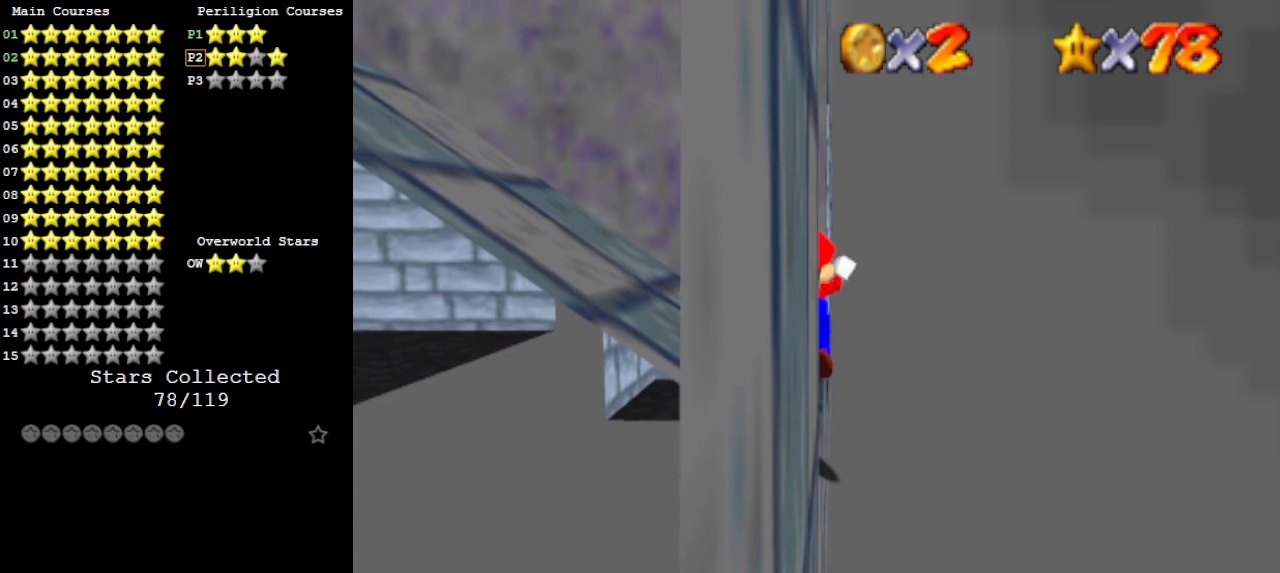
{"buttons": ["A", "B"], "left_stick": "center", "events": [[33, "A", "up"], [100, "B", "down"], [200, "B", "up"], [467, "A", "down"], [467, "B", "down"]]}
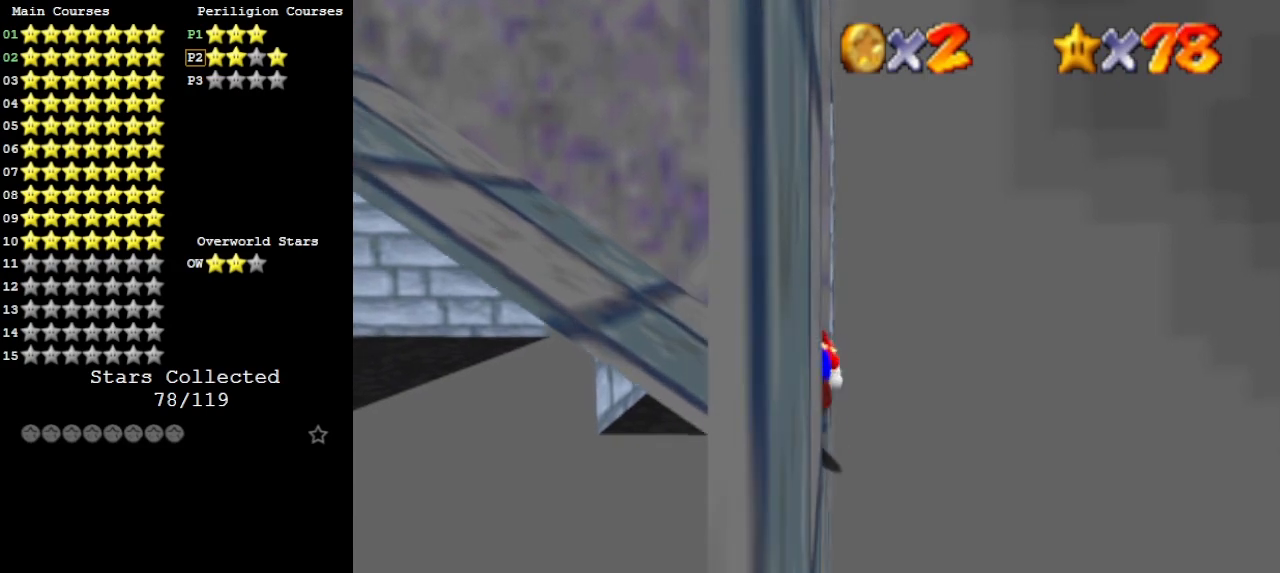
{"buttons": [], "left_stick": "up", "events": [[67, "A", "up"], [67, "B", "up"], [233, "left_stick", "up"]]}
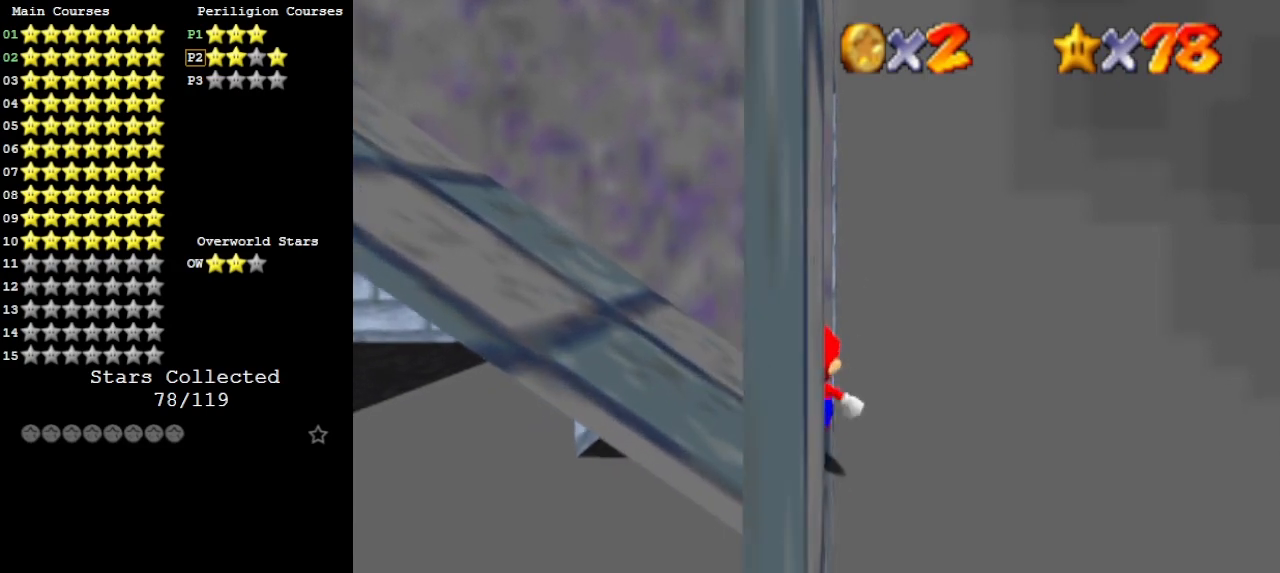
{"buttons": ["C_RIGHT"], "left_stick": "up-right", "events": [[167, "A", "down"], [167, "Z", "down"], [200, "left_stick", "up-right"], [300, "A", "up"], [300, "Z", "up"], [433, "C_RIGHT", "down"]]}
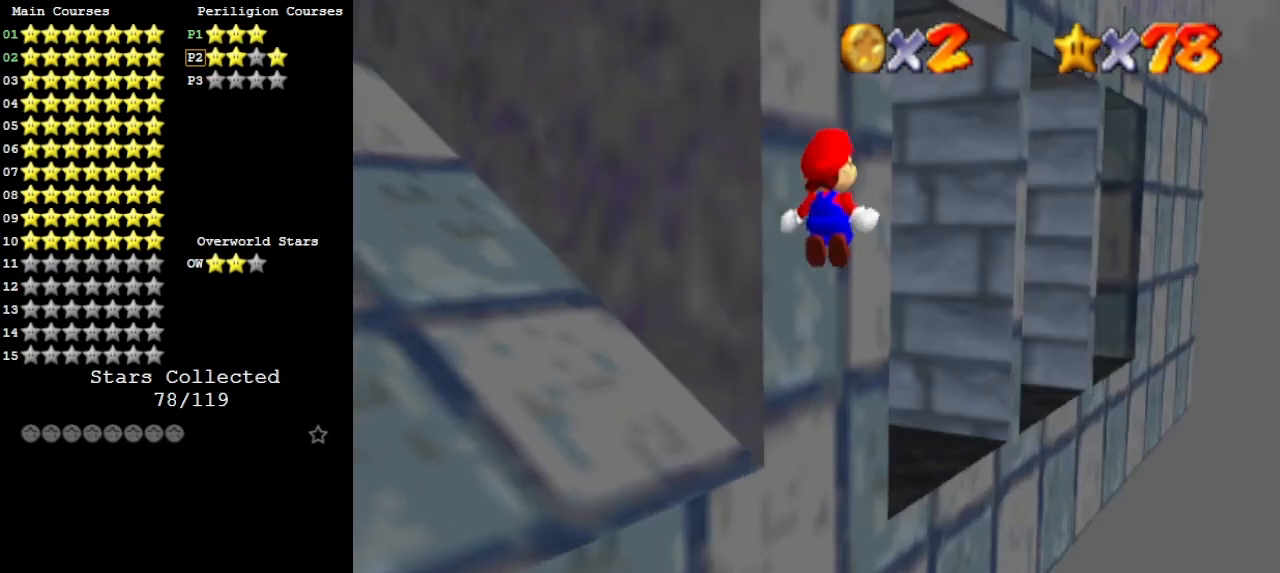
{"buttons": [], "left_stick": "up-left", "events": [[33, "C_RIGHT", "up"], [33, "left_stick", "up"], [133, "DPAD_DOWN", "down"], [200, "DPAD_DOWN", "up"], [367, "left_stick", "up-left"]]}
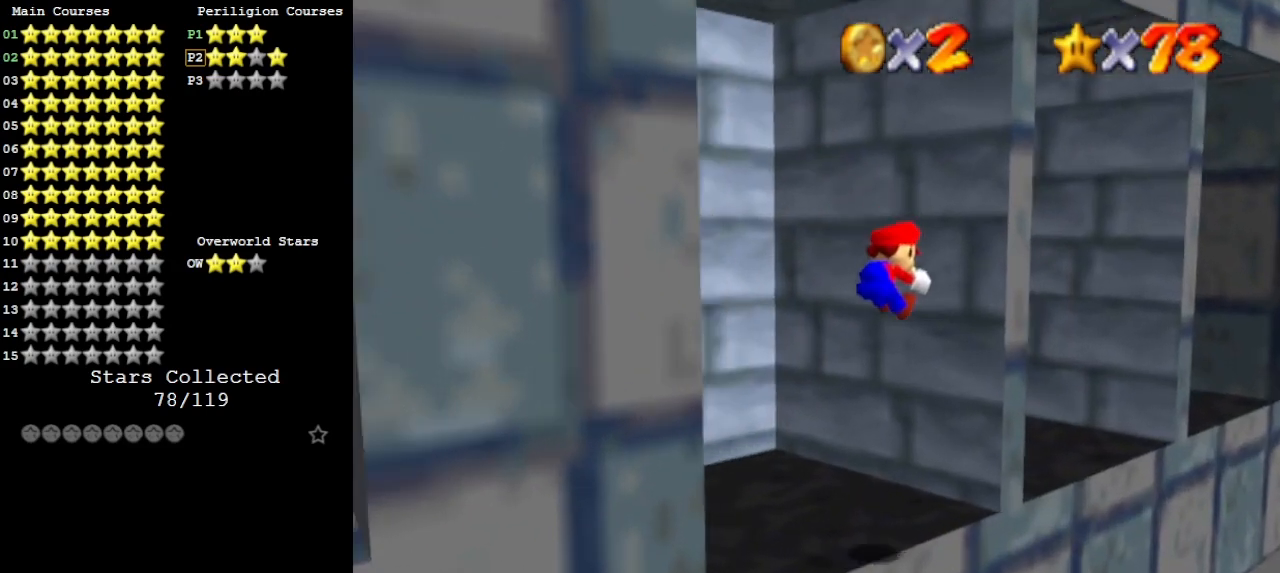
{"buttons": [], "left_stick": "down-left", "events": [[267, "left_stick", "down-left"], [300, "A", "down"], [333, "C_DOWN", "down"], [367, "A", "up"], [433, "C_DOWN", "up"]]}
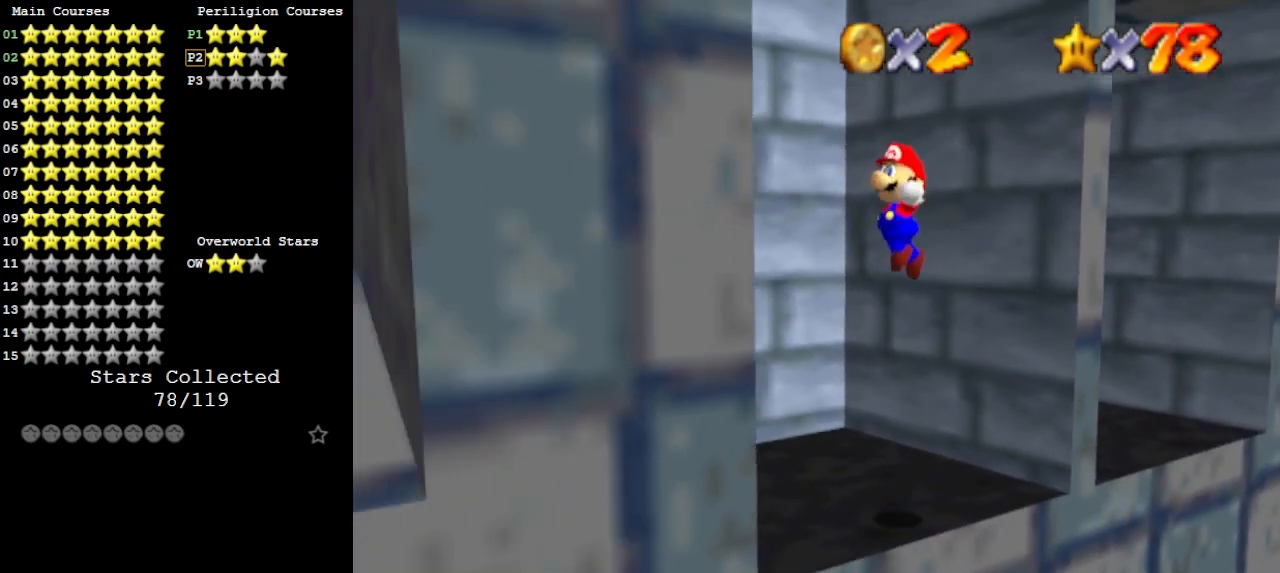
{"buttons": [], "left_stick": "up-right", "events": [[300, "A", "down"], [300, "left_stick", "right"], [400, "left_stick", "up-right"], [433, "A", "up"]]}
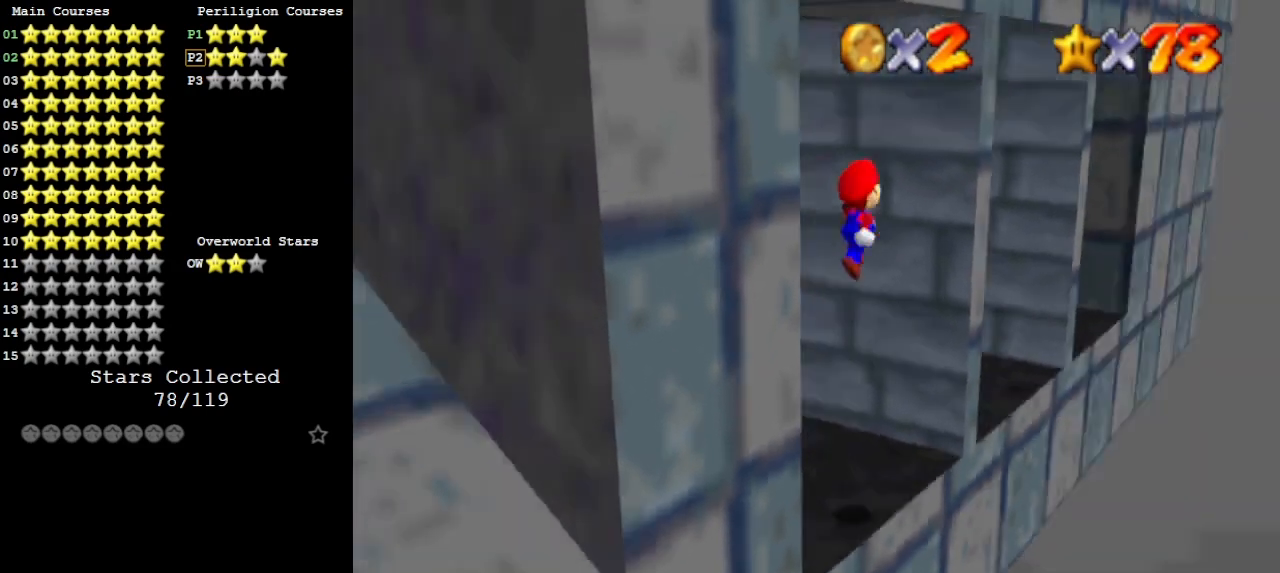
{"buttons": [], "left_stick": "down", "events": [[33, "C_LEFT", "down"], [67, "left_stick", "up"], [100, "C_LEFT", "up"], [333, "left_stick", "right"], [400, "A", "down"], [400, "left_stick", "down-right"], [500, "A", "up"], [500, "left_stick", "down"]]}
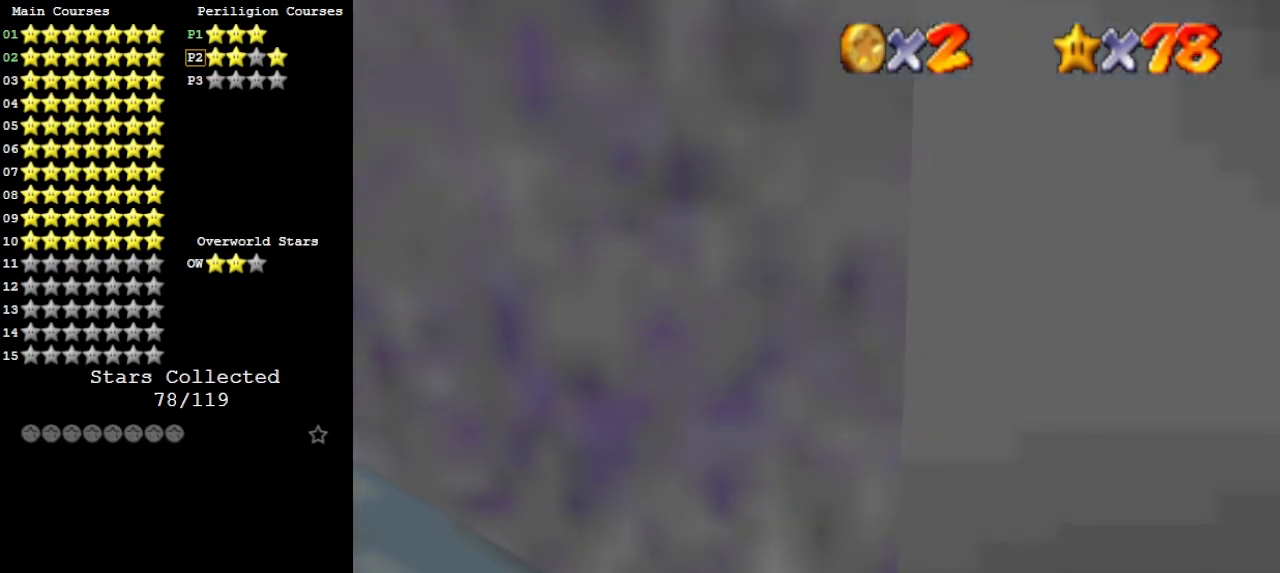
{"buttons": ["A"], "left_stick": "up-right", "events": [[433, "A", "down"], [467, "left_stick", "up-right"]]}
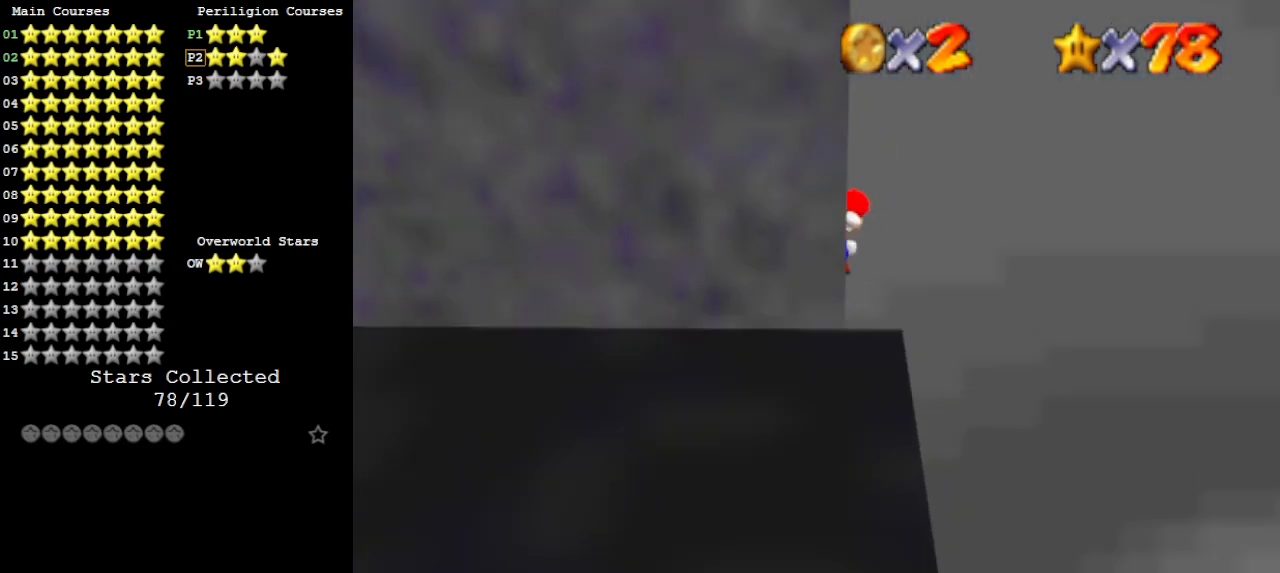
{"buttons": ["C_RIGHT"], "left_stick": "up", "events": [[233, "left_stick", "up"], [267, "C_RIGHT", "down"], [333, "C_DOWN", "down"], [367, "C_RIGHT", "up"], [433, "C_DOWN", "up"], [467, "A", "up"], [500, "C_RIGHT", "down"]]}
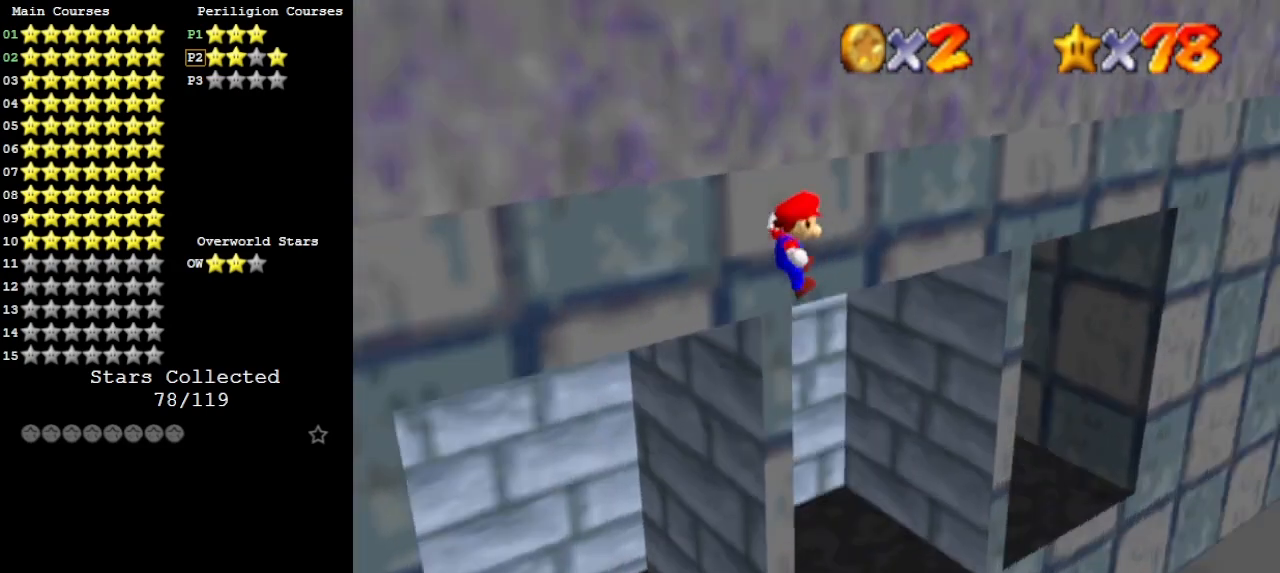
{"buttons": [], "left_stick": "up", "events": [[100, "C_RIGHT", "up"], [300, "B", "down"], [467, "B", "up"]]}
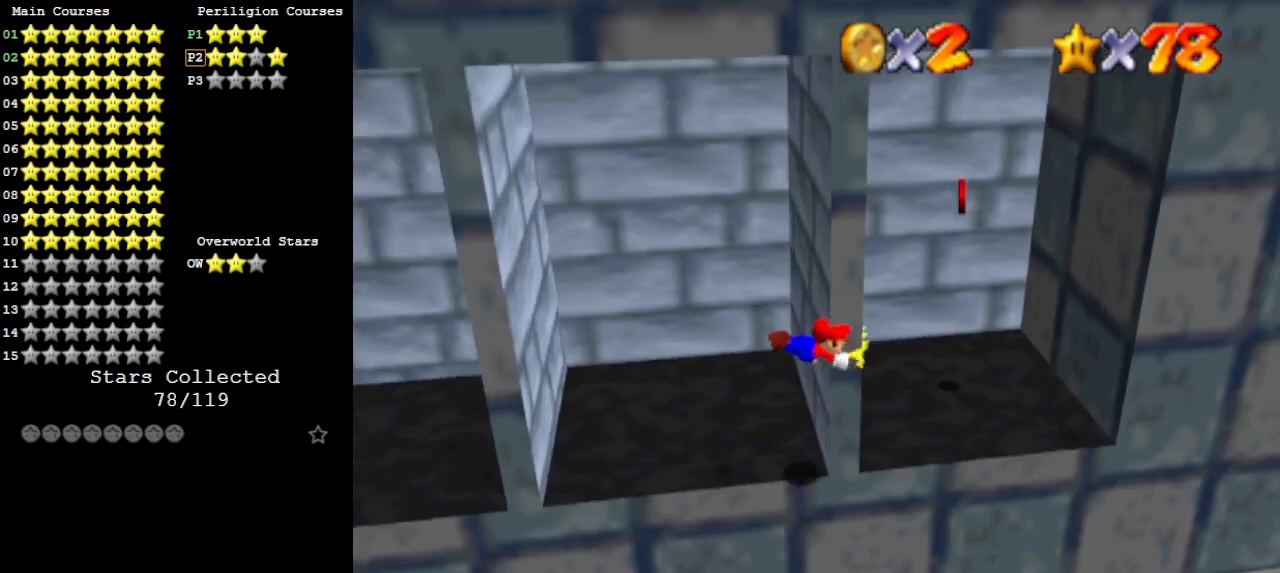
{"buttons": [], "left_stick": "left", "events": [[100, "A", "down"], [167, "A", "up"], [167, "left_stick", "left"]]}
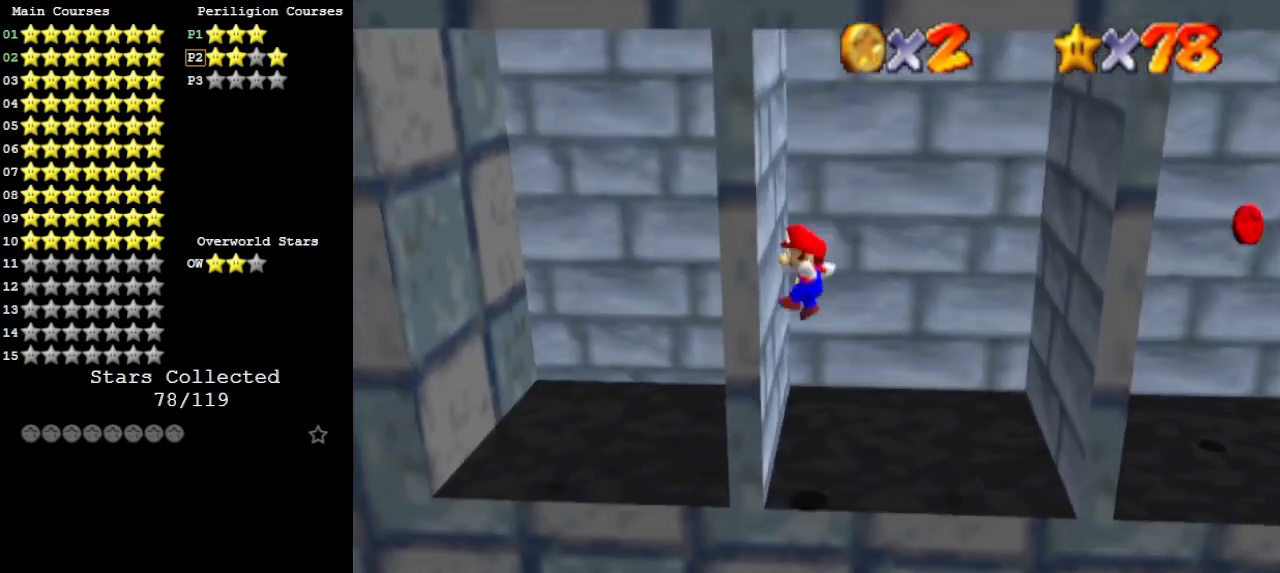
{"buttons": [], "left_stick": "up-right", "events": [[167, "A", "down"], [167, "left_stick", "right"], [200, "A", "up"], [300, "C_LEFT", "down"], [300, "left_stick", "center"], [367, "C_LEFT", "up"], [367, "left_stick", "up-right"], [400, "C_LEFT", "down"], [467, "C_LEFT", "up"]]}
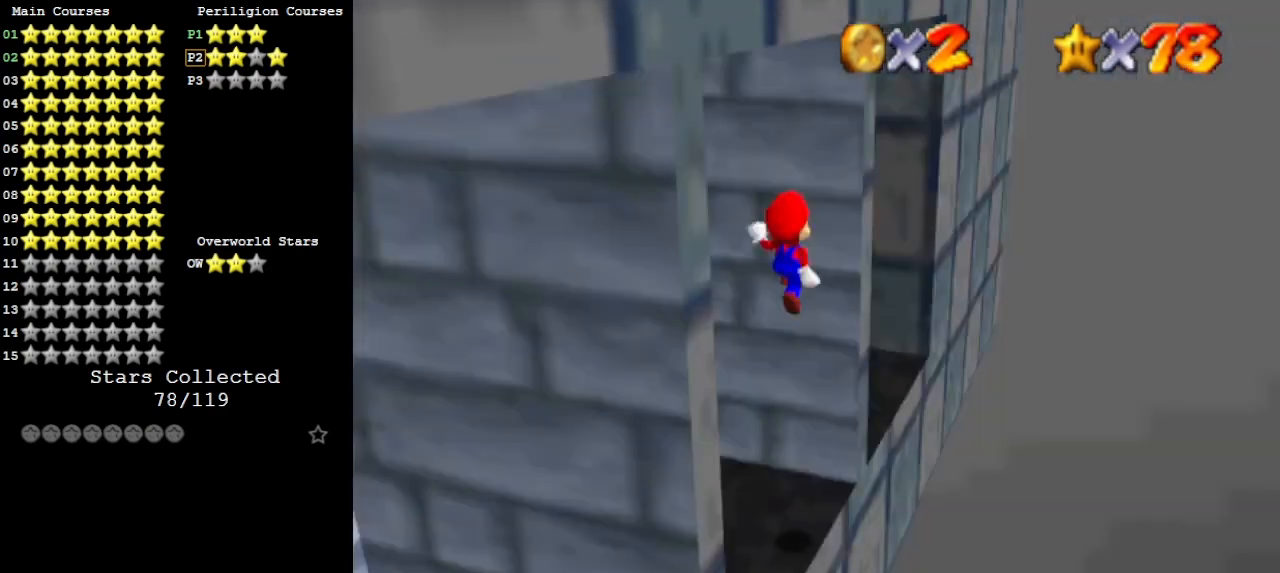
{"buttons": [], "left_stick": "down", "events": [[267, "A", "down"], [300, "left_stick", "down"], [367, "A", "up"]]}
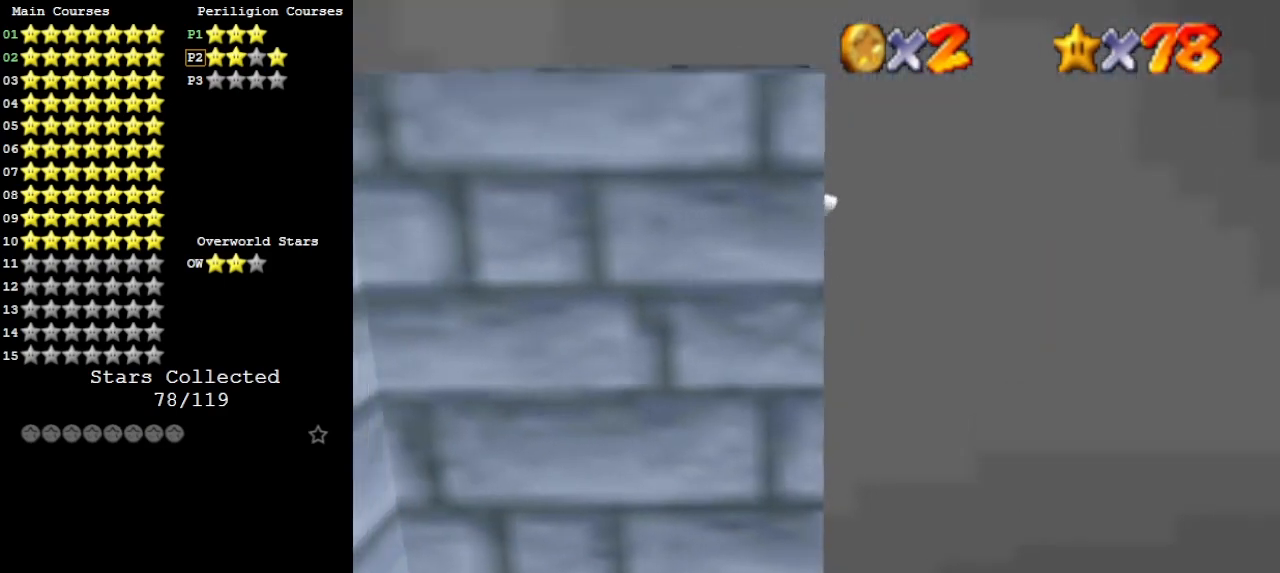
{"buttons": ["A"], "left_stick": "right", "events": [[333, "A", "down"], [333, "left_stick", "right"], [367, "C_RIGHT", "down"], [500, "C_RIGHT", "up"]]}
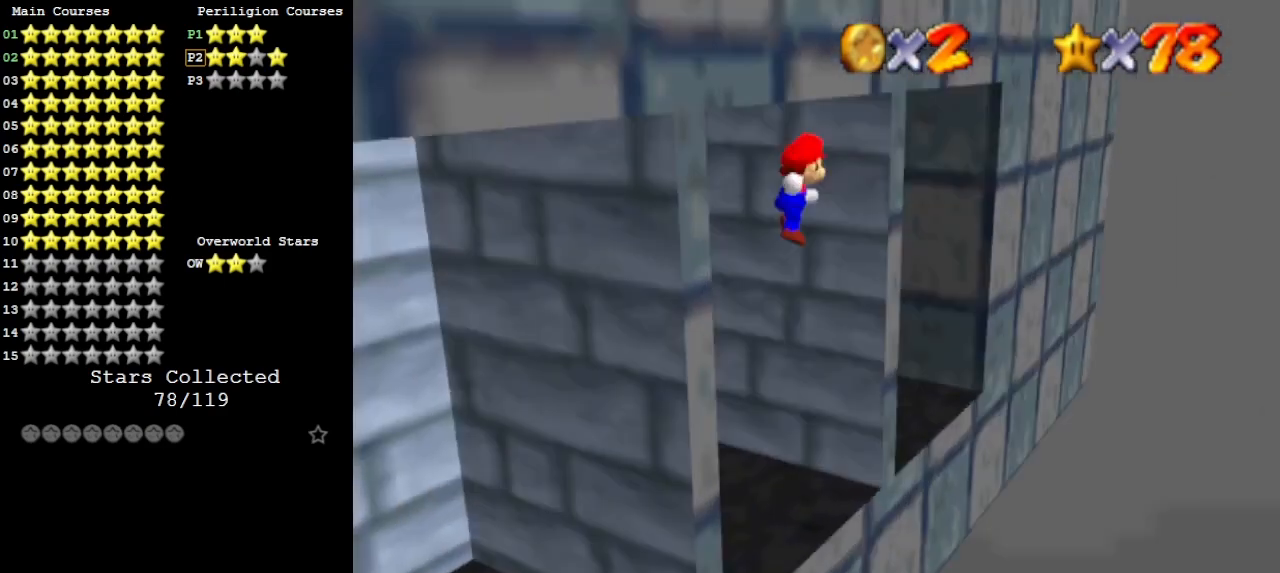
{"buttons": [], "left_stick": "up", "events": [[67, "left_stick", "up-right"], [200, "C_RIGHT", "down"], [233, "left_stick", "up"], [300, "C_DOWN", "down"], [400, "A", "up"], [400, "C_RIGHT", "up"], [467, "C_DOWN", "up"]]}
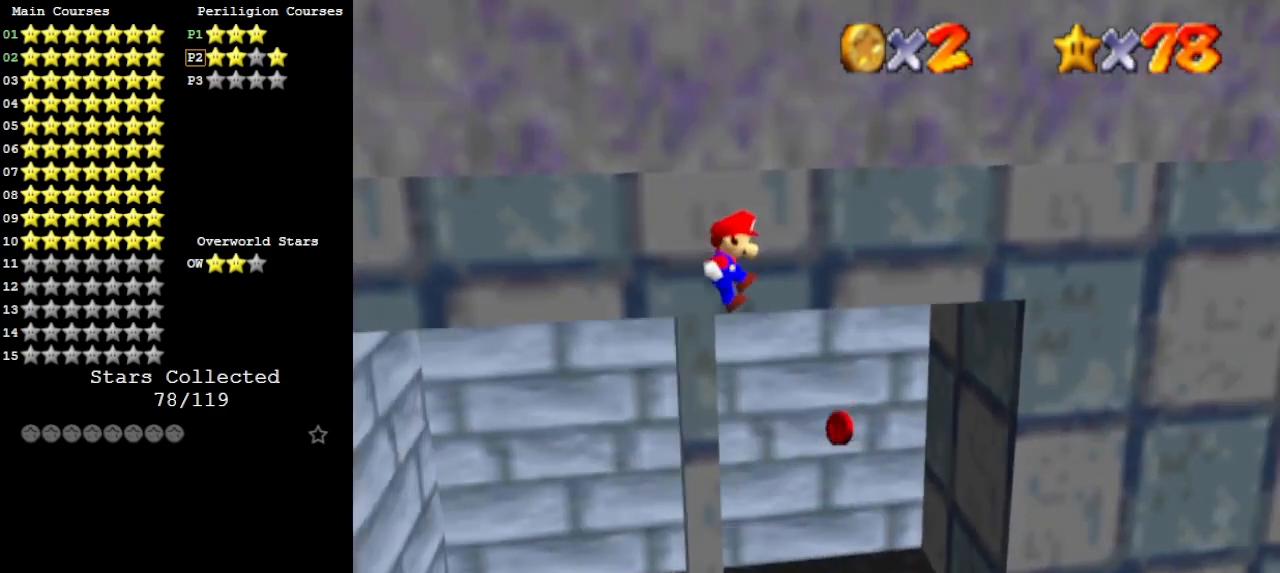
{"buttons": ["A"], "left_stick": "up-left", "events": [[200, "B", "down"], [367, "B", "up"], [500, "A", "down"], [500, "left_stick", "up-left"]]}
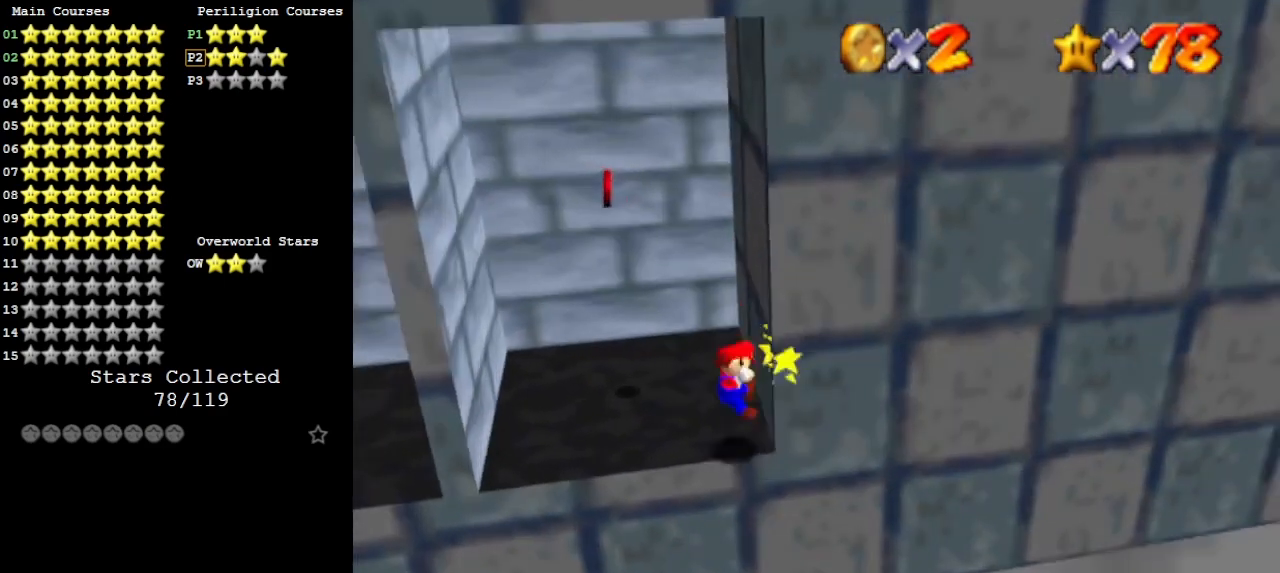
{"buttons": [], "left_stick": "up", "events": [[133, "A", "up"], [433, "left_stick", "up"]]}
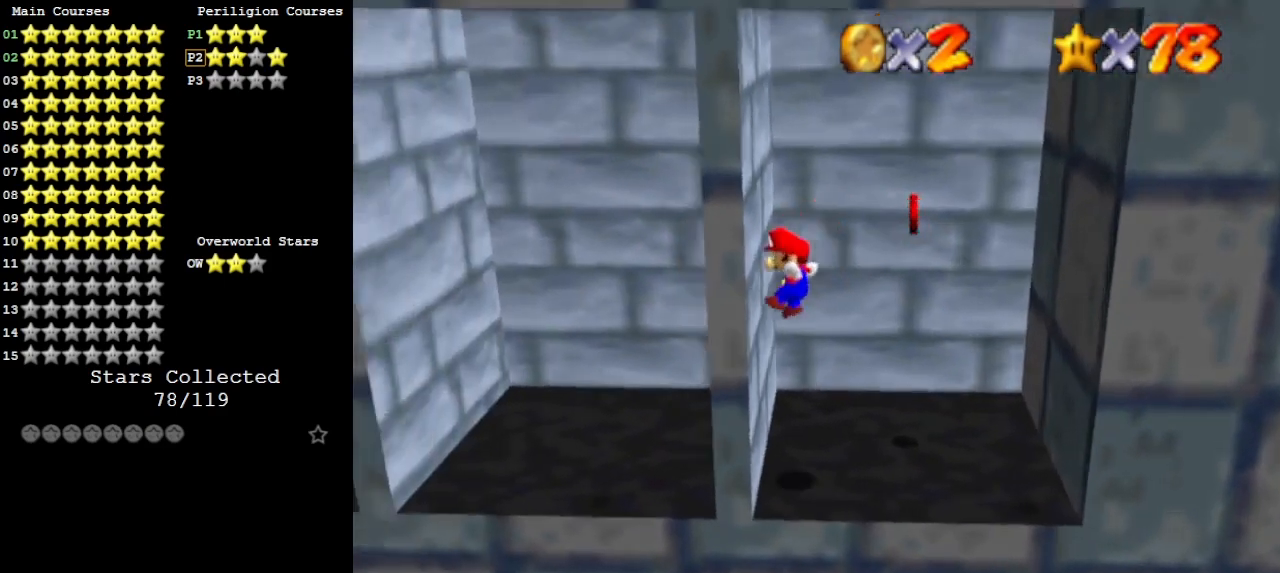
{"buttons": [], "left_stick": "up-right", "events": [[33, "A", "down"], [67, "left_stick", "up-right"], [133, "A", "up"]]}
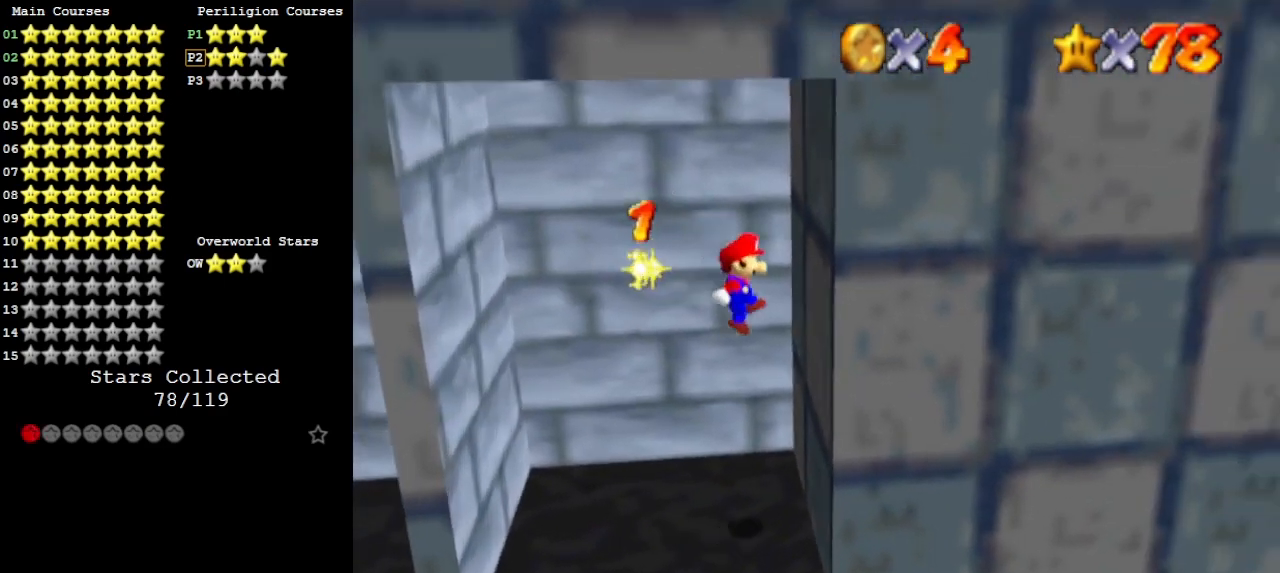
{"buttons": ["C_RIGHT"], "left_stick": "left", "events": [[167, "A", "down"], [167, "left_stick", "down"], [200, "C_UP", "down"], [233, "A", "up"], [267, "left_stick", "down-left"], [300, "C_RIGHT", "down"], [333, "C_UP", "up"], [433, "C_RIGHT", "up"], [467, "left_stick", "left"], [500, "C_RIGHT", "down"]]}